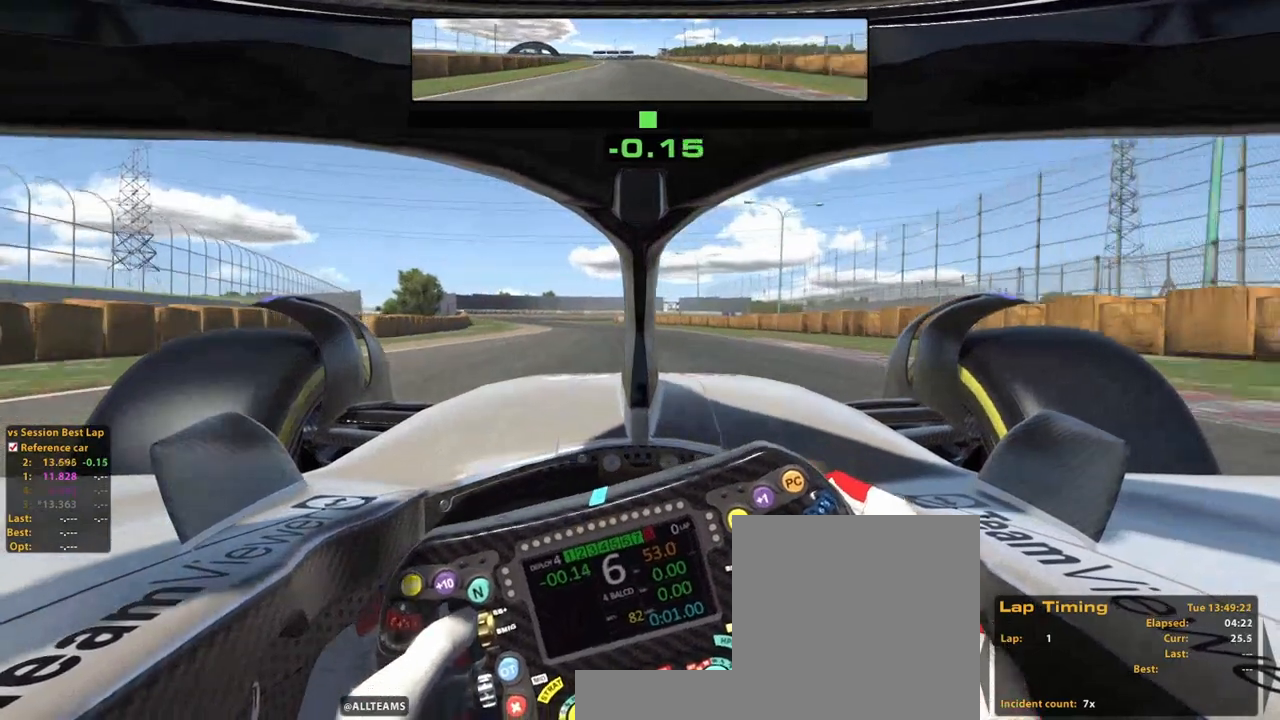
Gameplay with a controller (Xbox layout); each line is a JSON object with the inputs held at the frame after it. "events" lists button and stick changes between this image and that frame as [ms after this image, input, new state], when the widget could be followed in between. Not read: HOME L3 R3.
{"buttons": ["R2"], "left_stick": "center", "right_stick": "center", "events": [[340, "left_stick", "center"], [420, "R1", "down"], [500, "R1", "up"]]}
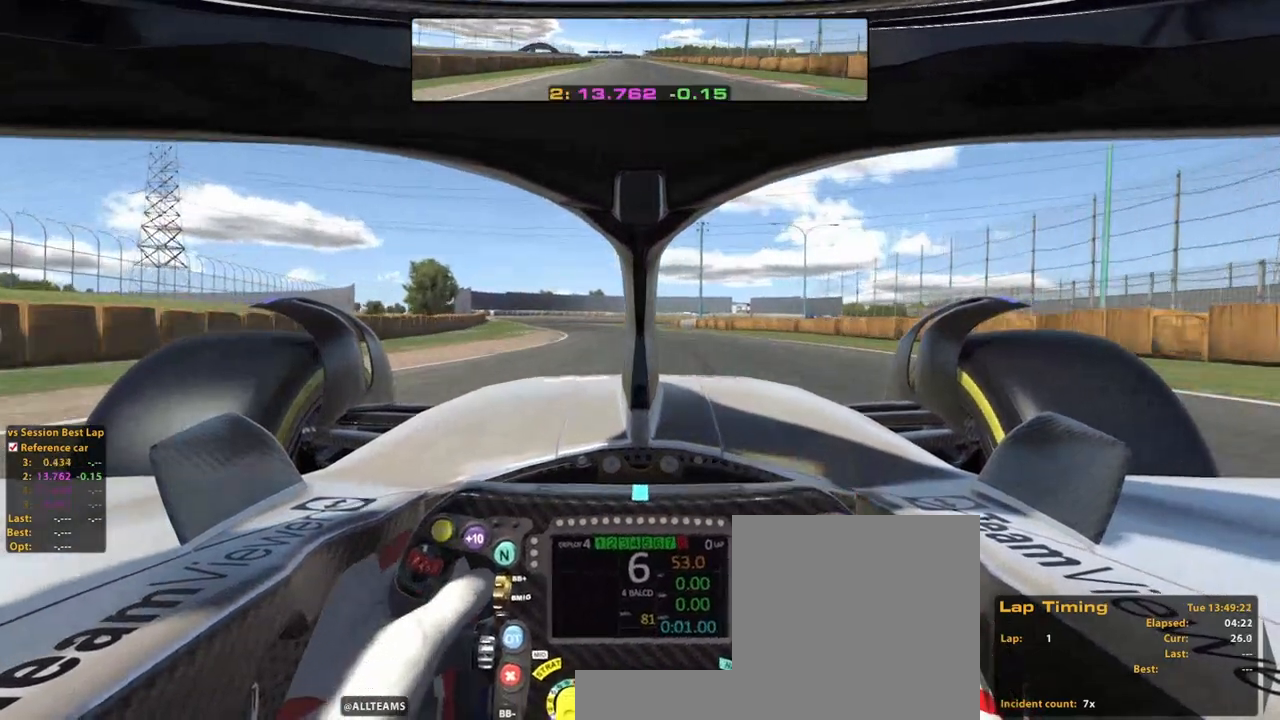
{"buttons": ["R2"], "left_stick": "up", "right_stick": "center", "events": [[20, "left_stick", "up"]]}
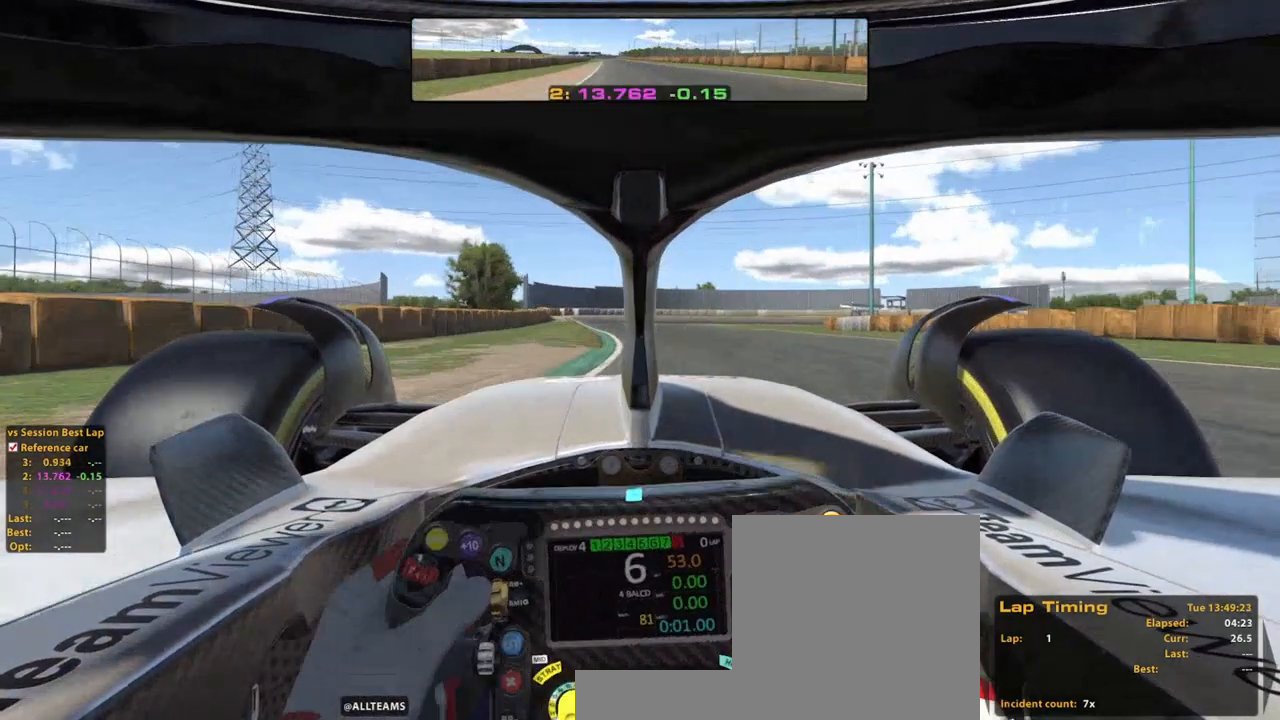
{"buttons": ["R2"], "left_stick": "up", "right_stick": "center", "events": [[20, "R1", "down"], [120, "A", "down"], [120, "R1", "up"], [220, "A", "up"]]}
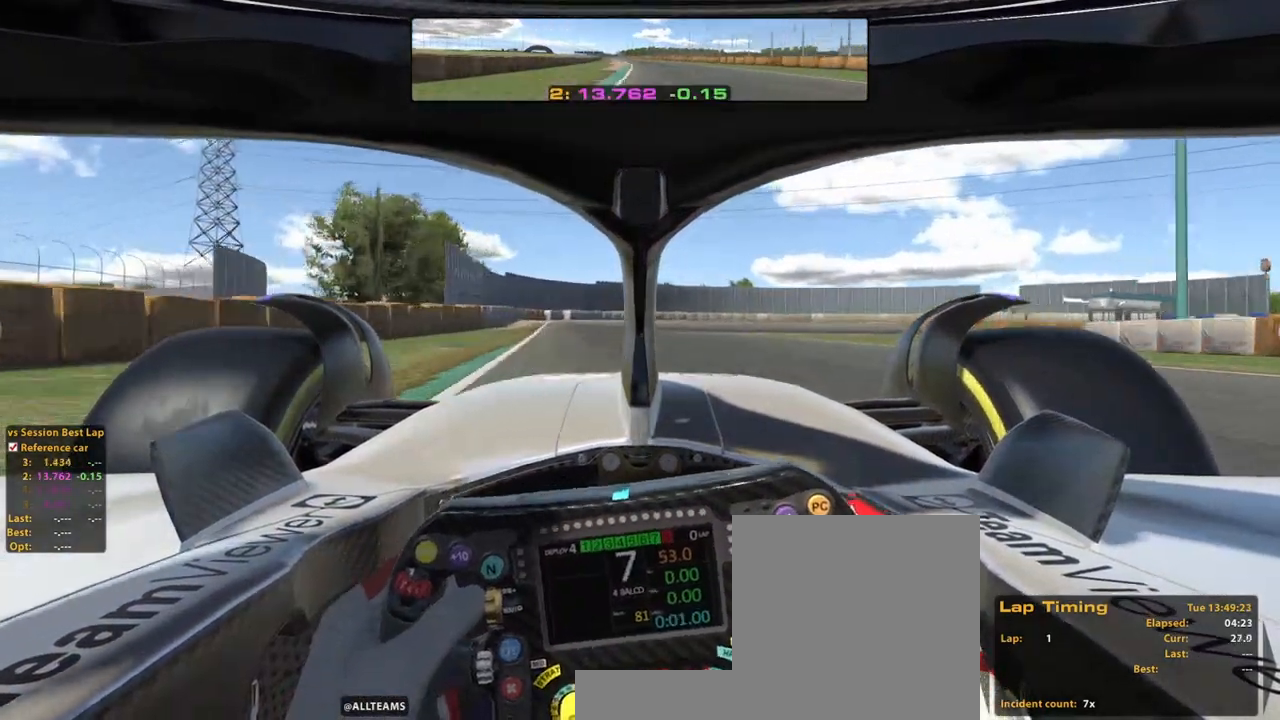
{"buttons": [], "left_stick": "up", "right_stick": "center", "events": [[40, "L2", "down"], [40, "R2", "up"], [160, "X", "down"], [240, "X", "up"], [340, "X", "down"], [380, "X", "up"], [420, "L2", "up"]]}
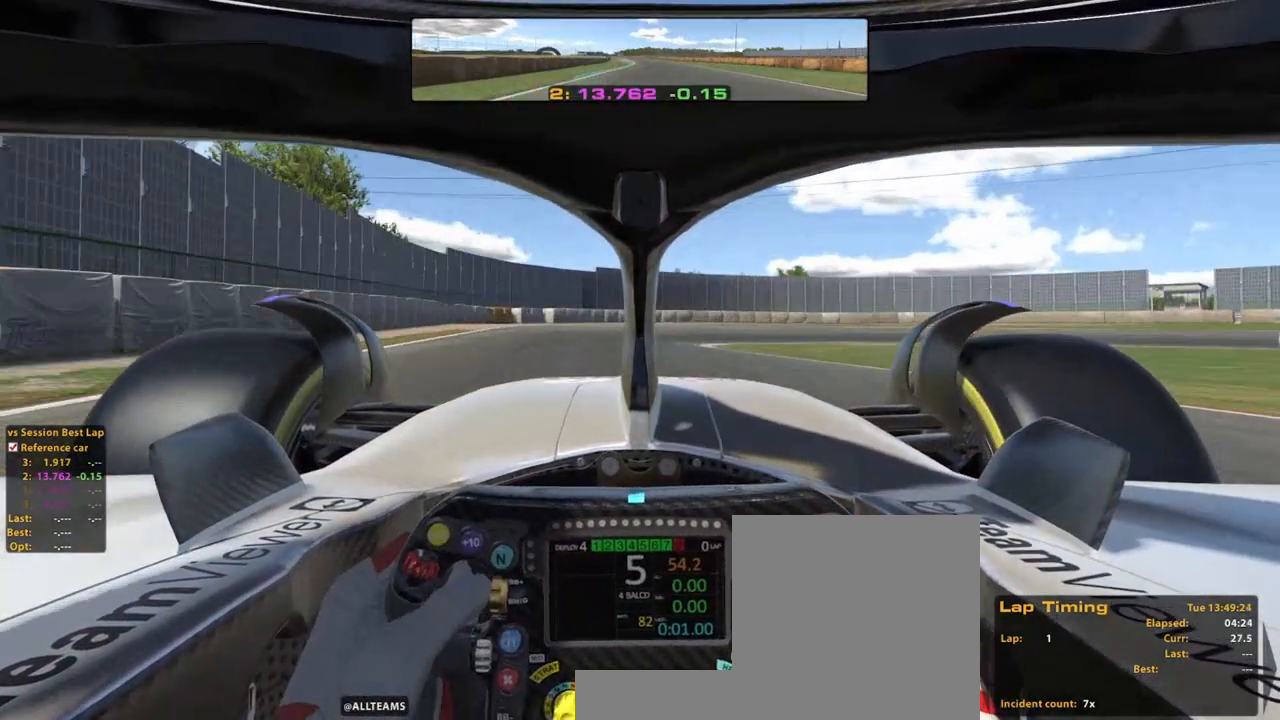
{"buttons": ["L2"], "left_stick": "up", "right_stick": "center", "events": [[20, "L2", "down"], [20, "X", "down"], [120, "L2", "up"], [120, "X", "up"], [180, "X", "down"], [280, "L2", "down"], [280, "X", "up"]]}
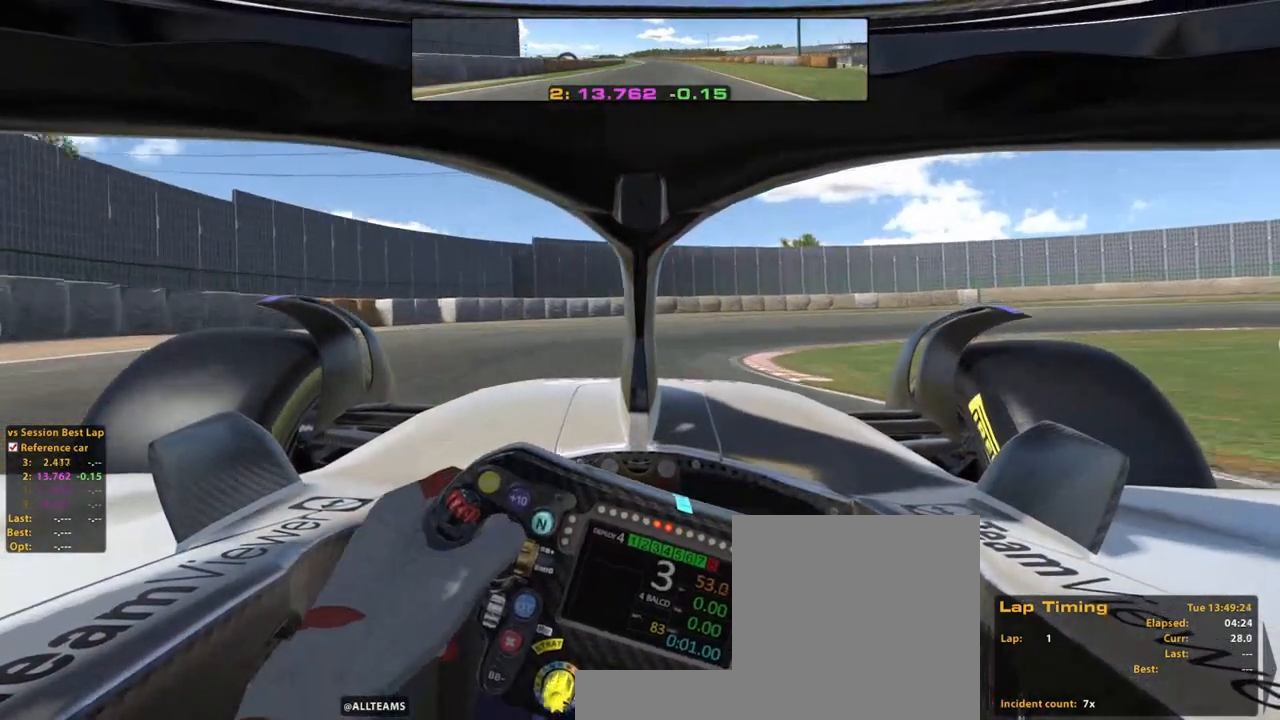
{"buttons": [], "left_stick": "up-left", "right_stick": "center", "events": [[200, "X", "down"], [320, "X", "up"], [340, "left_stick", "up-left"], [360, "L2", "up"]]}
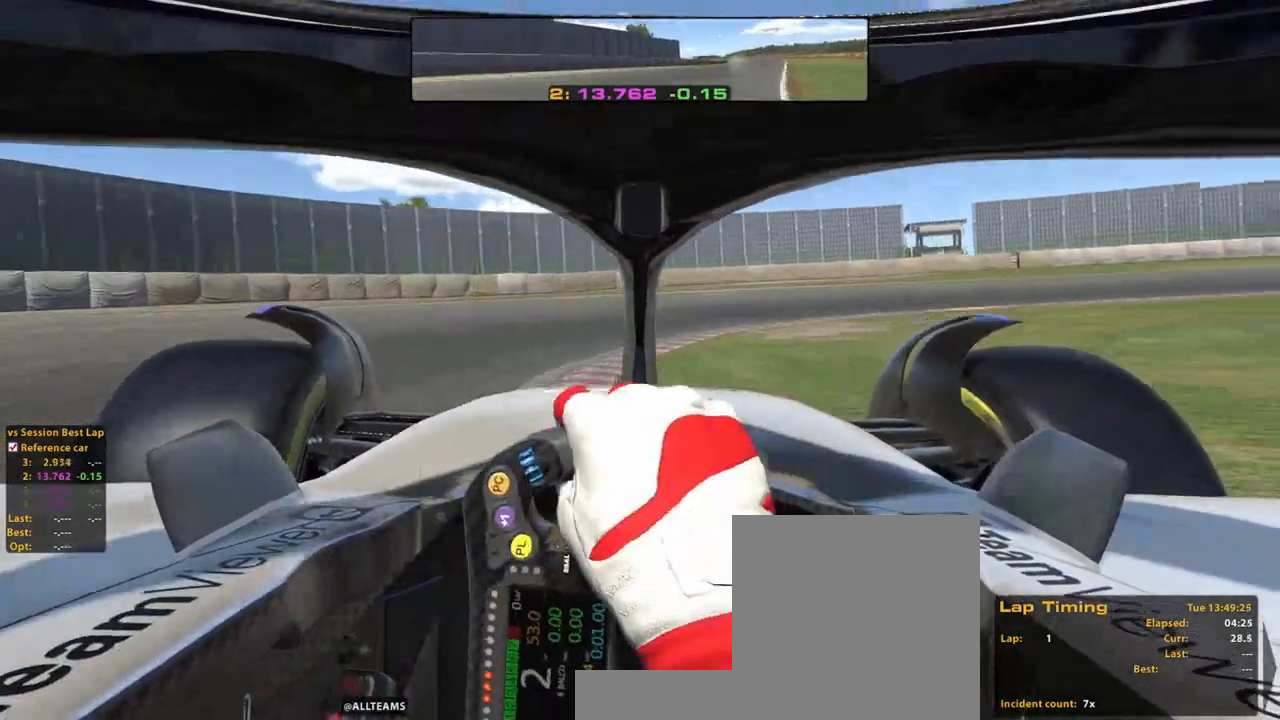
{"buttons": ["X"], "left_stick": "up-left", "right_stick": "center", "events": [[500, "X", "down"]]}
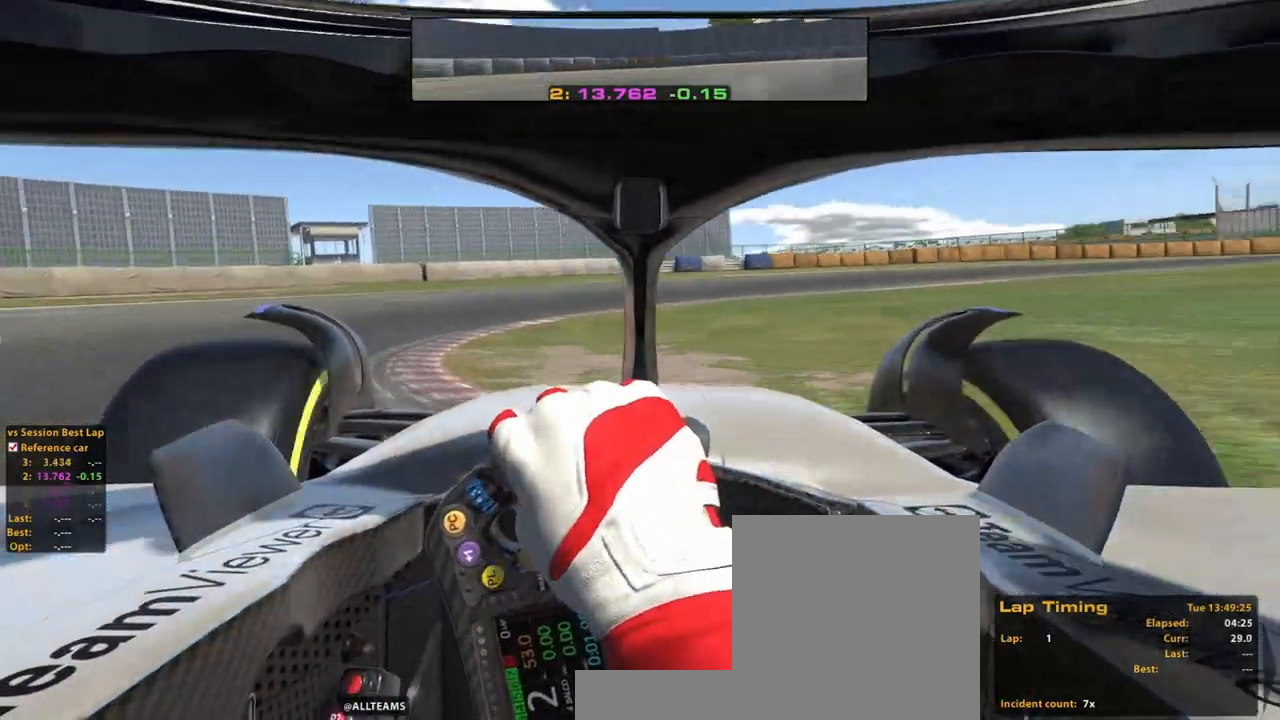
{"buttons": ["X", "L2"], "left_stick": "center", "right_stick": "center", "events": [[20, "L2", "down"], [80, "X", "up"], [200, "left_stick", "up-right"], [420, "X", "down"], [420, "left_stick", "center"]]}
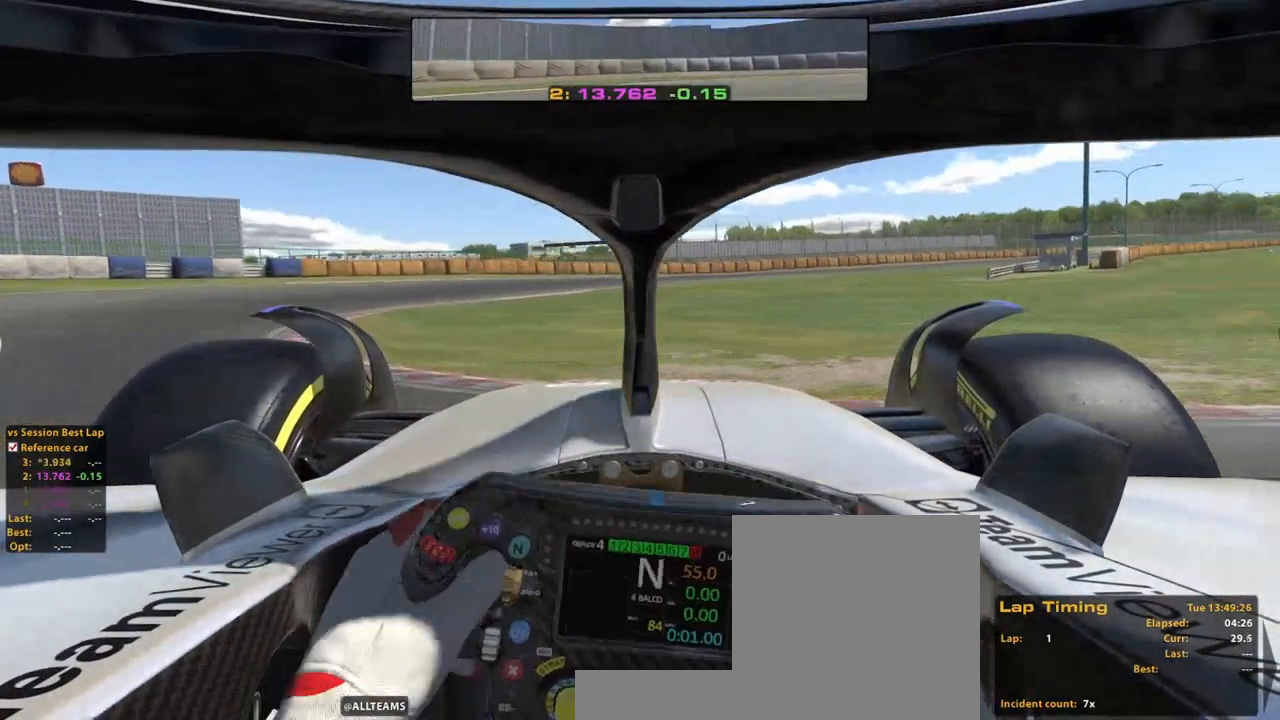
{"buttons": ["L2"], "left_stick": "up-left", "right_stick": "center", "events": [[100, "X", "up"], [220, "X", "down"], [280, "left_stick", "up"], [320, "X", "up"], [340, "left_stick", "up-left"]]}
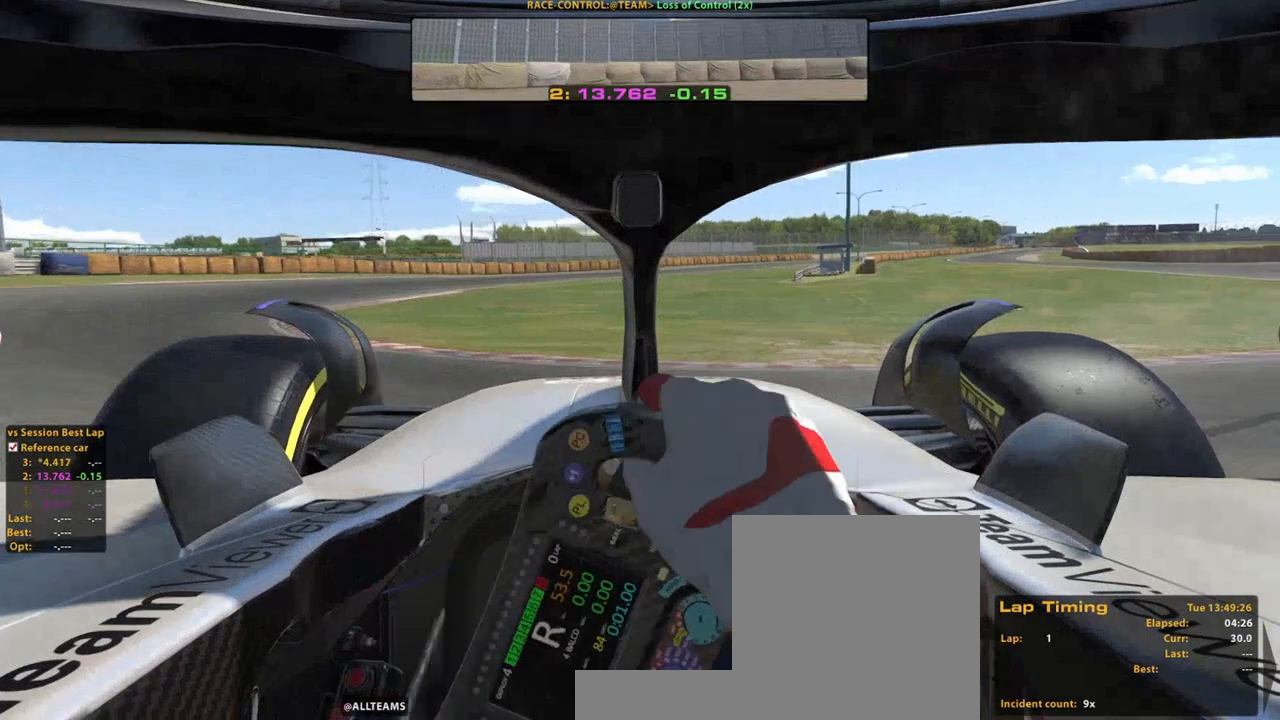
{"buttons": ["A"], "left_stick": "up-left", "right_stick": "center", "events": [[80, "L2", "up"], [280, "A", "down"], [340, "A", "up"], [400, "A", "down"]]}
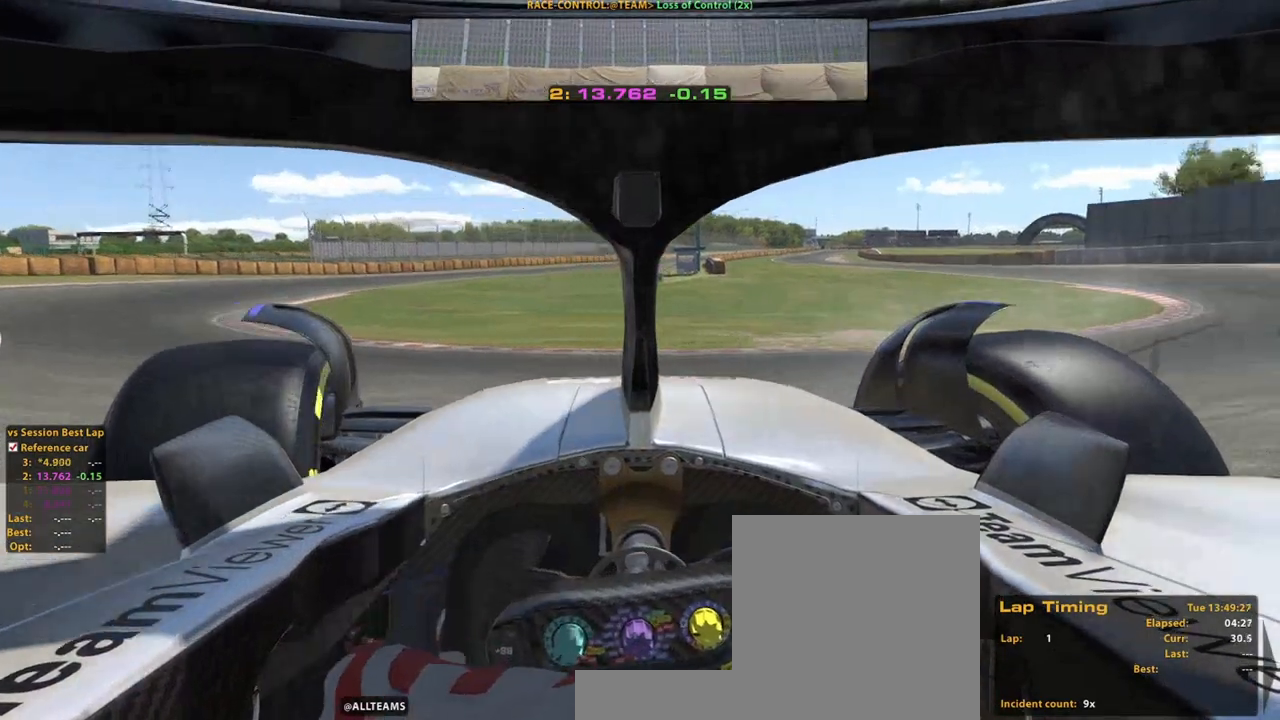
{"buttons": [], "left_stick": "up-left", "right_stick": "center", "events": [[20, "A", "up"]]}
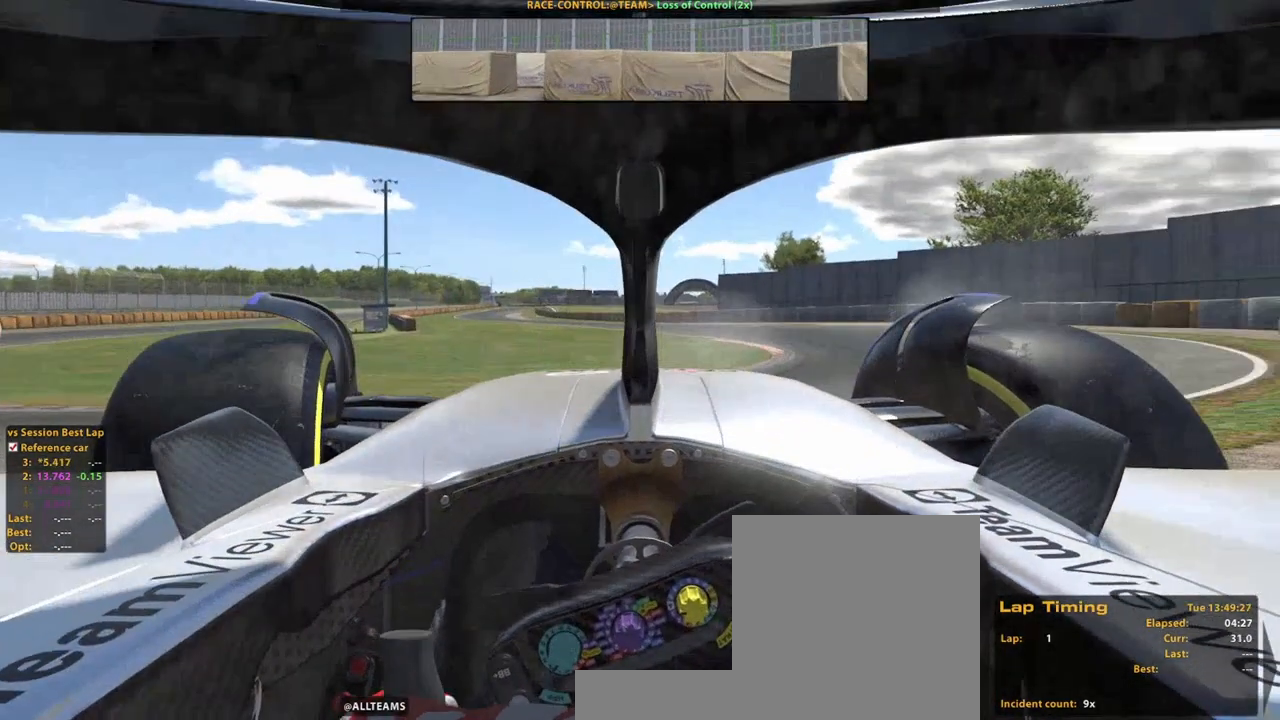
{"buttons": ["L2"], "left_stick": "up-left", "right_stick": "down-right", "events": [[100, "L2", "down"], [420, "right_stick", "down-right"]]}
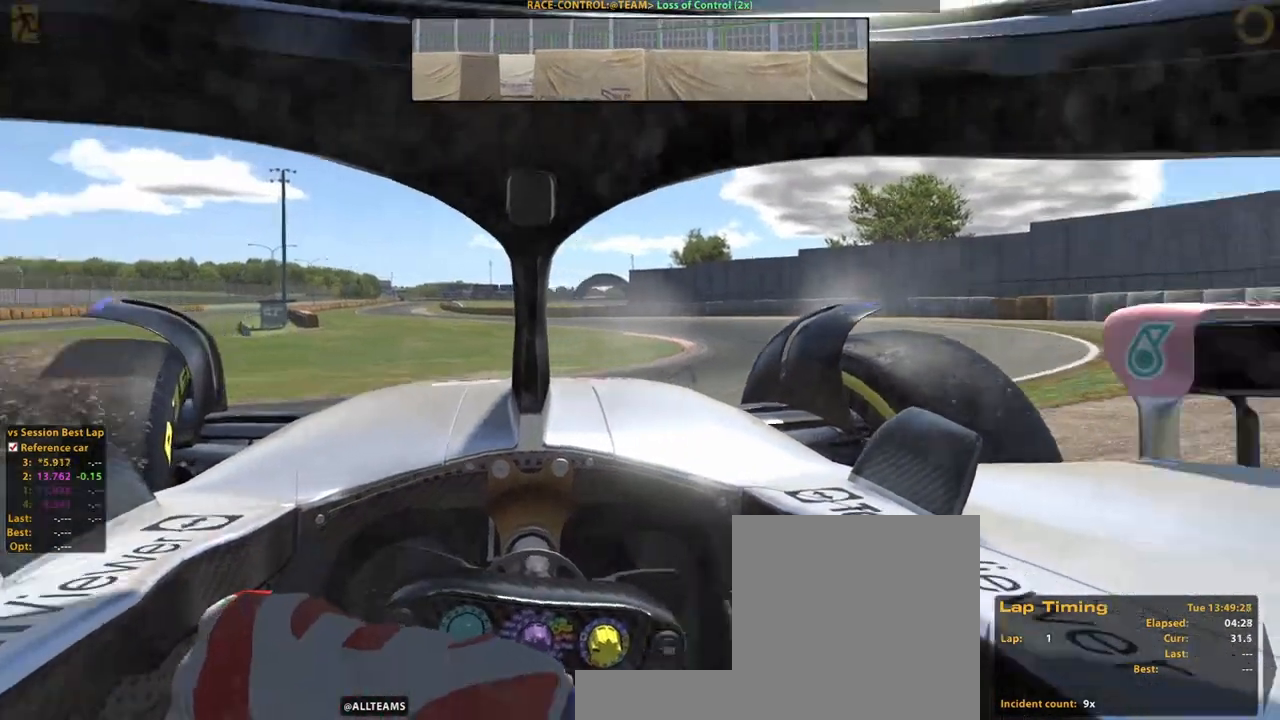
{"buttons": ["L2"], "left_stick": "up-left", "right_stick": "down-right", "events": []}
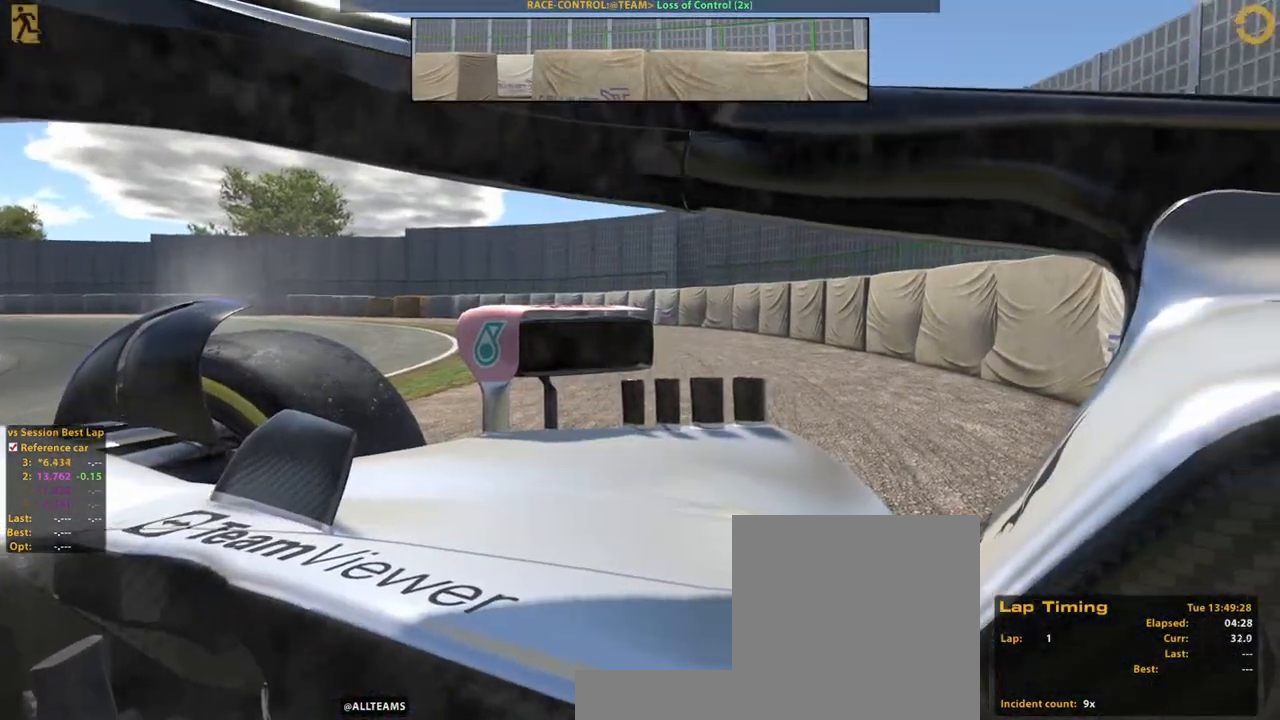
{"buttons": ["R2"], "left_stick": "up-left", "right_stick": "center", "events": [[140, "right_stick", "center"], [180, "L2", "up"], [340, "R2", "down"]]}
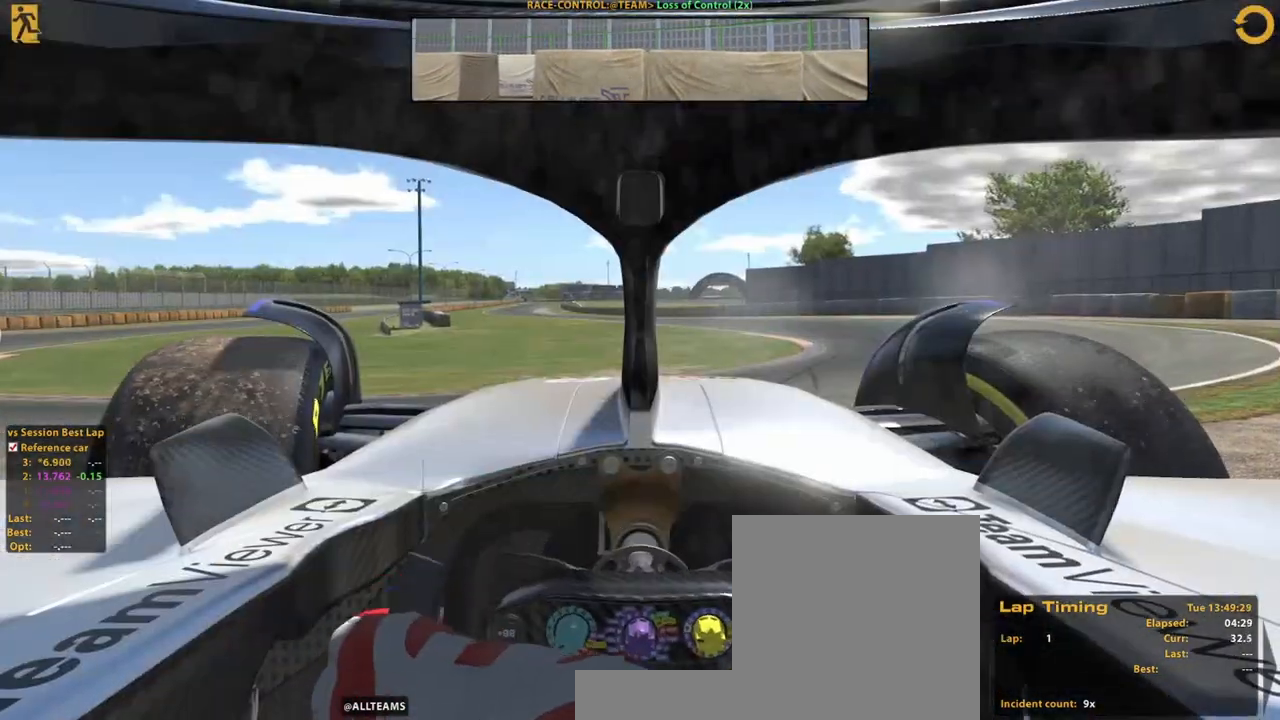
{"buttons": [], "left_stick": "up-left", "right_stick": "center", "events": [[460, "R2", "up"]]}
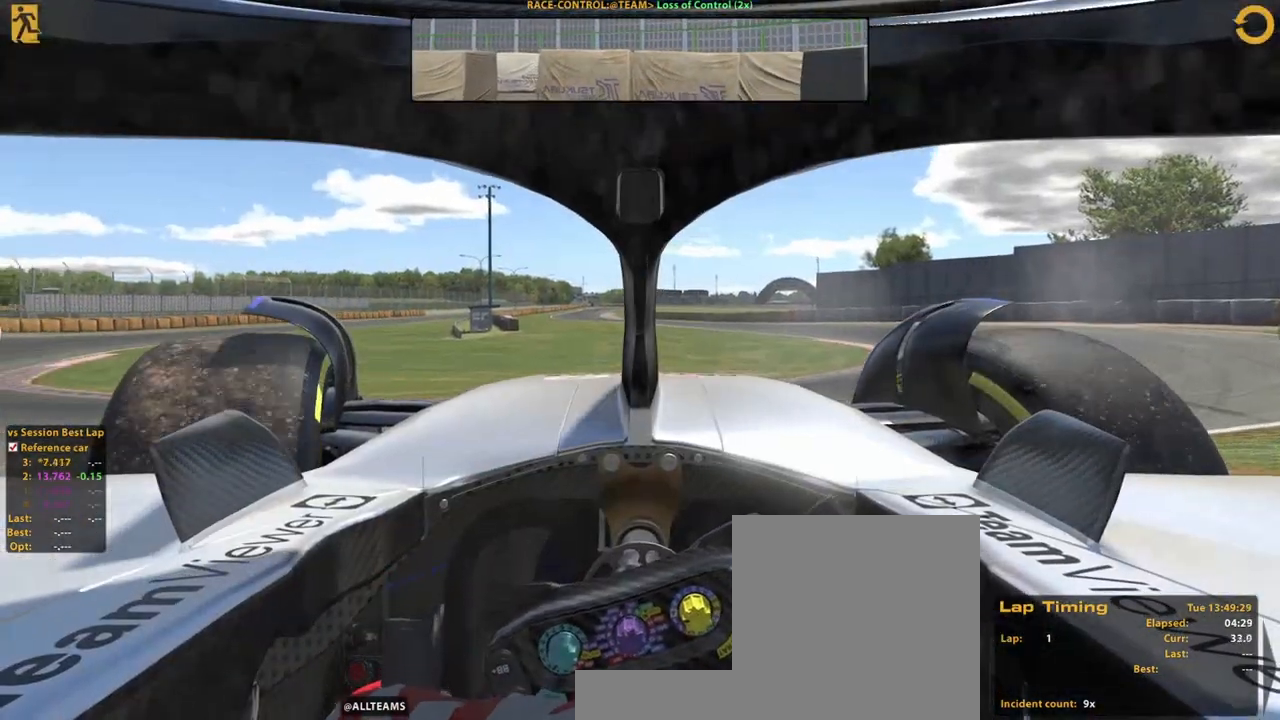
{"buttons": [], "left_stick": "up-left", "right_stick": "center", "events": []}
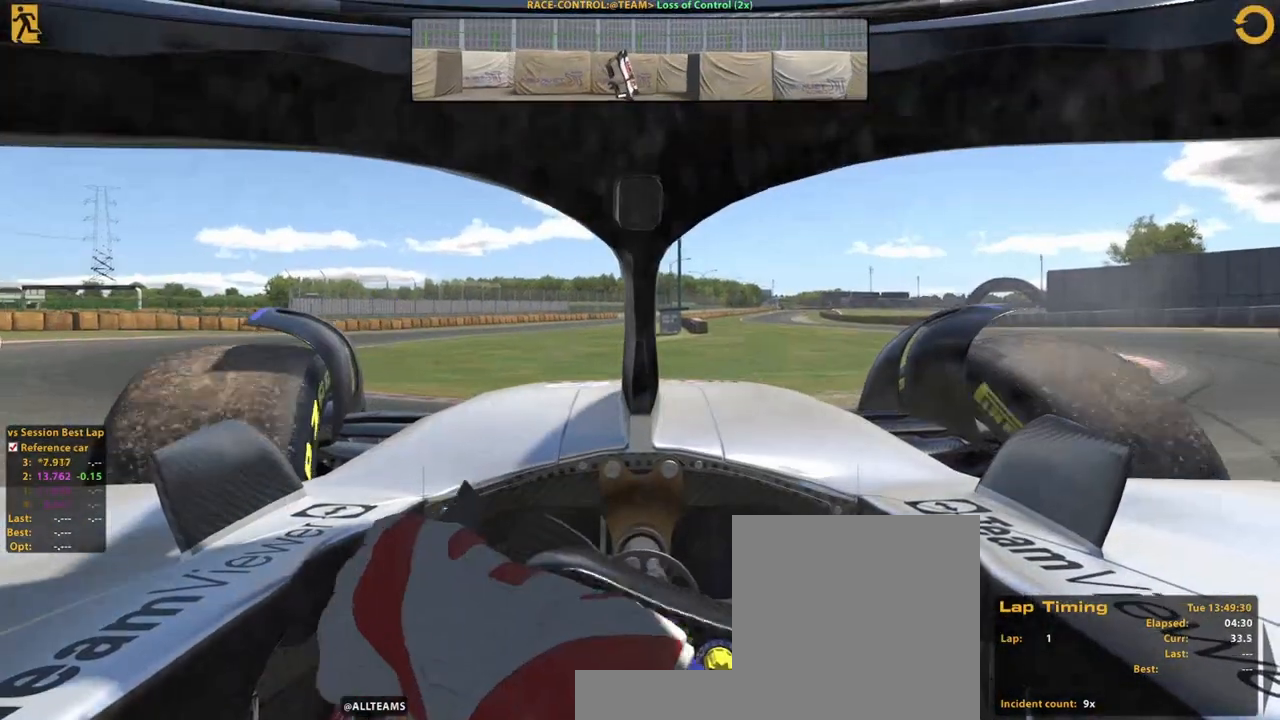
{"buttons": [], "left_stick": "up-left", "right_stick": "center", "events": []}
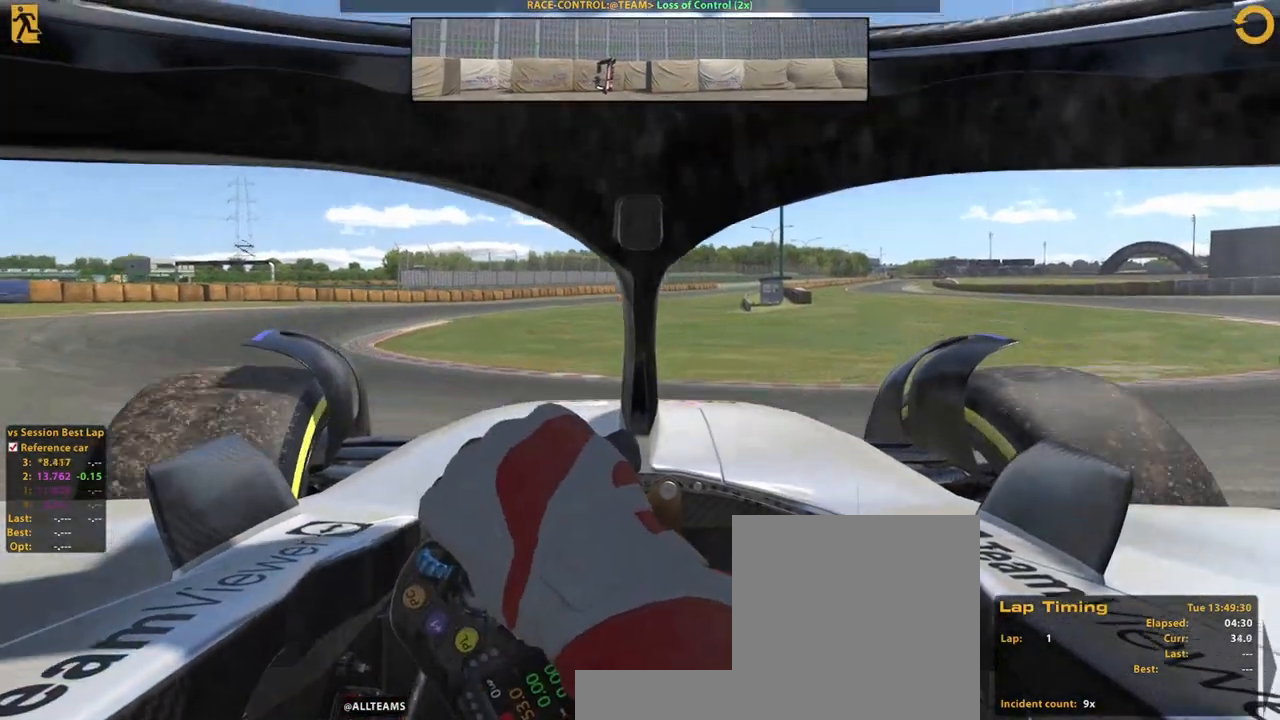
{"buttons": ["L2"], "left_stick": "center", "right_stick": "center", "events": [[140, "L2", "down"], [420, "left_stick", "center"]]}
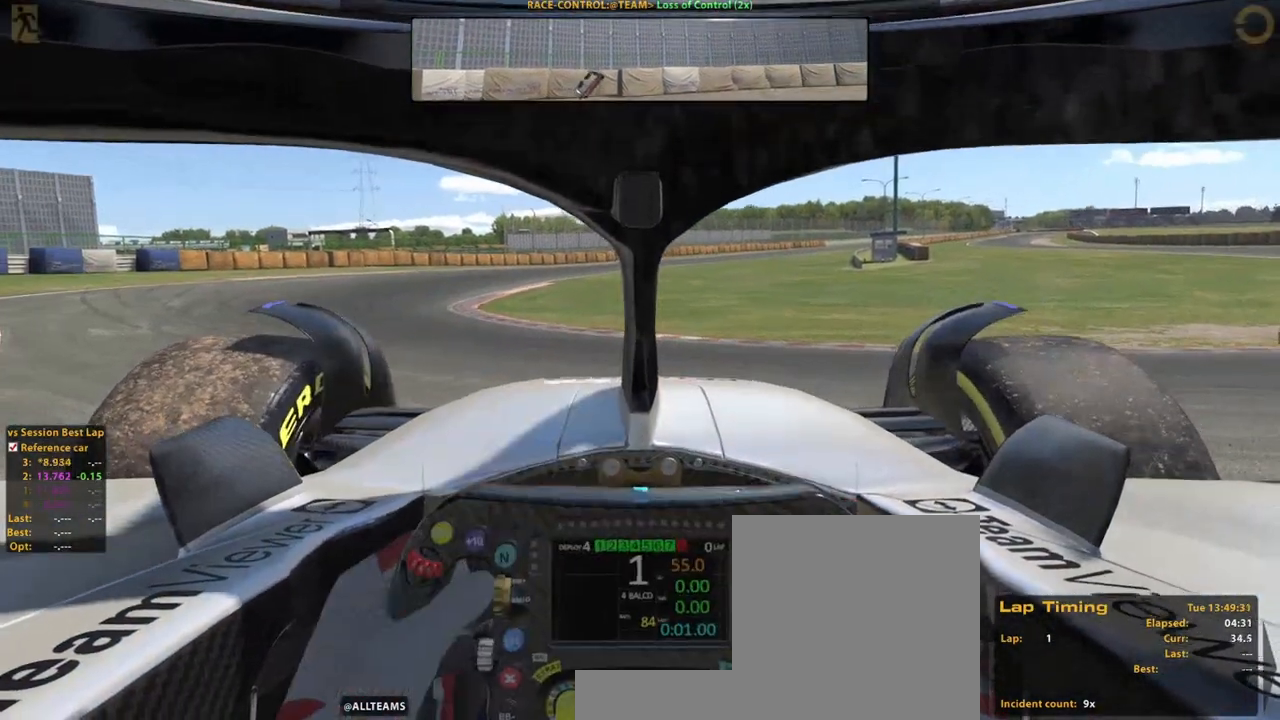
{"buttons": [], "left_stick": "center", "right_stick": "center", "events": [[440, "L2", "up"]]}
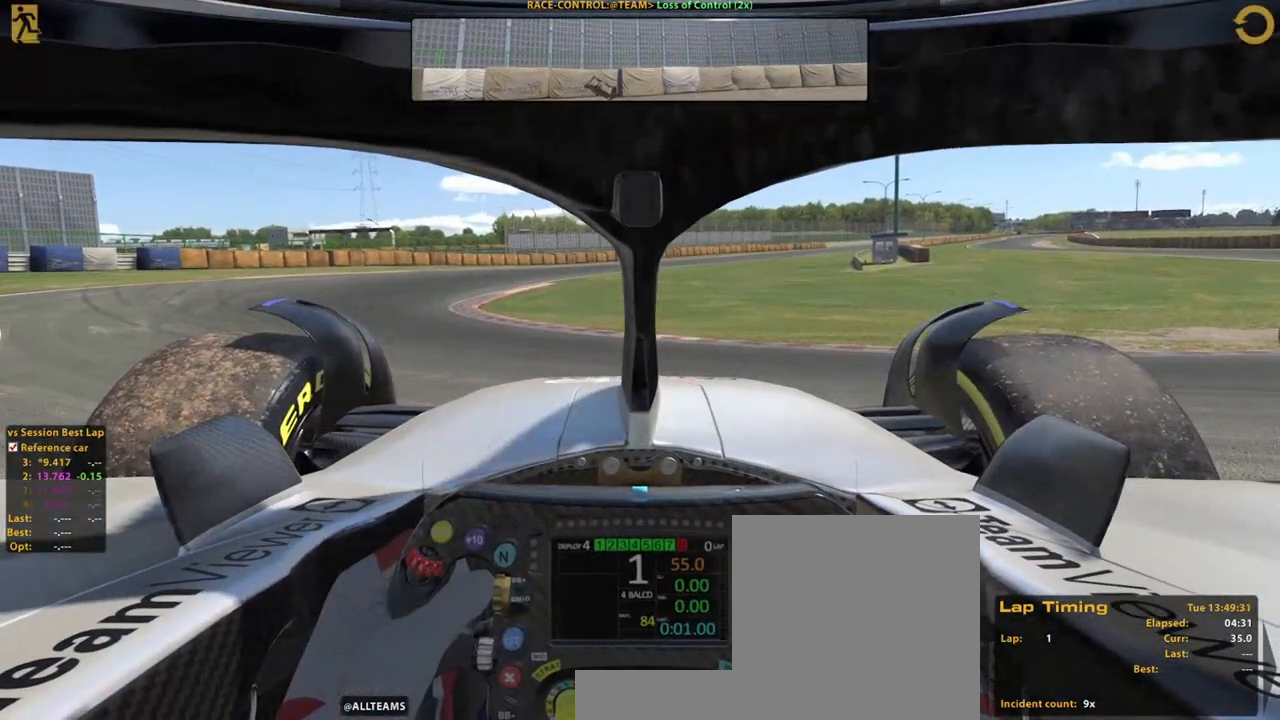
{"buttons": [], "left_stick": "center", "right_stick": "center", "events": []}
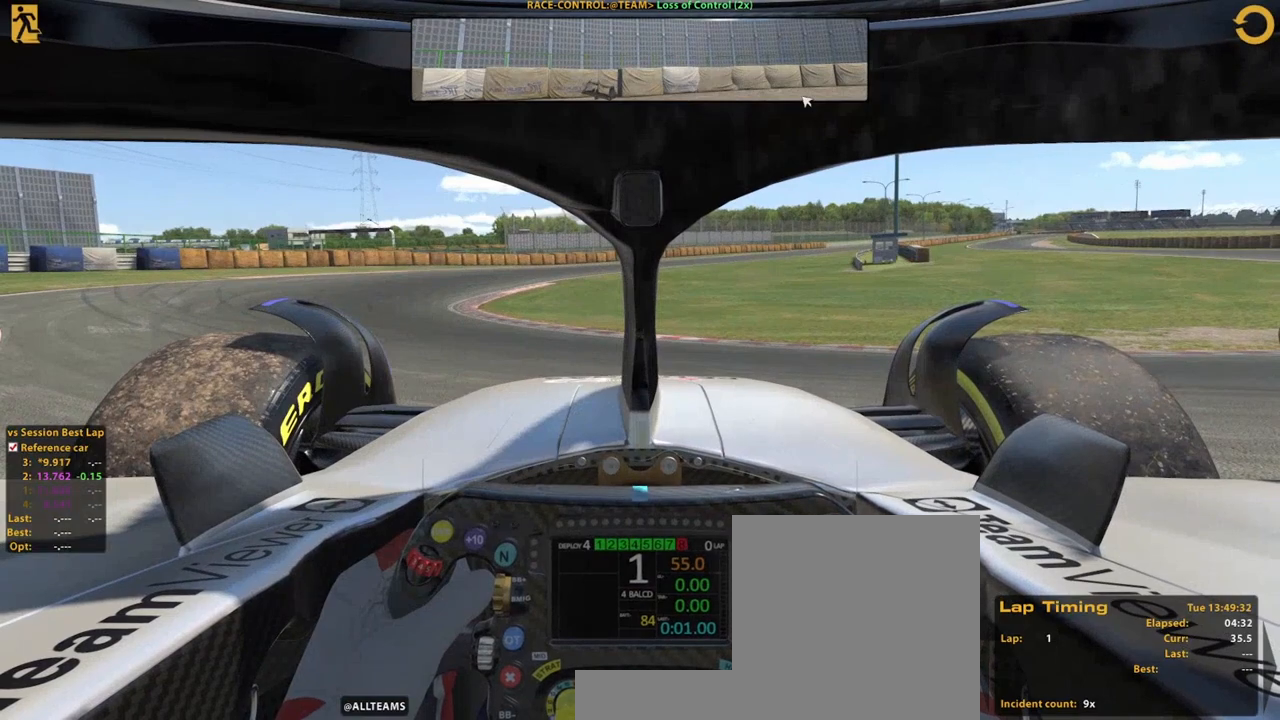
{"buttons": [], "left_stick": "center", "right_stick": "center", "events": []}
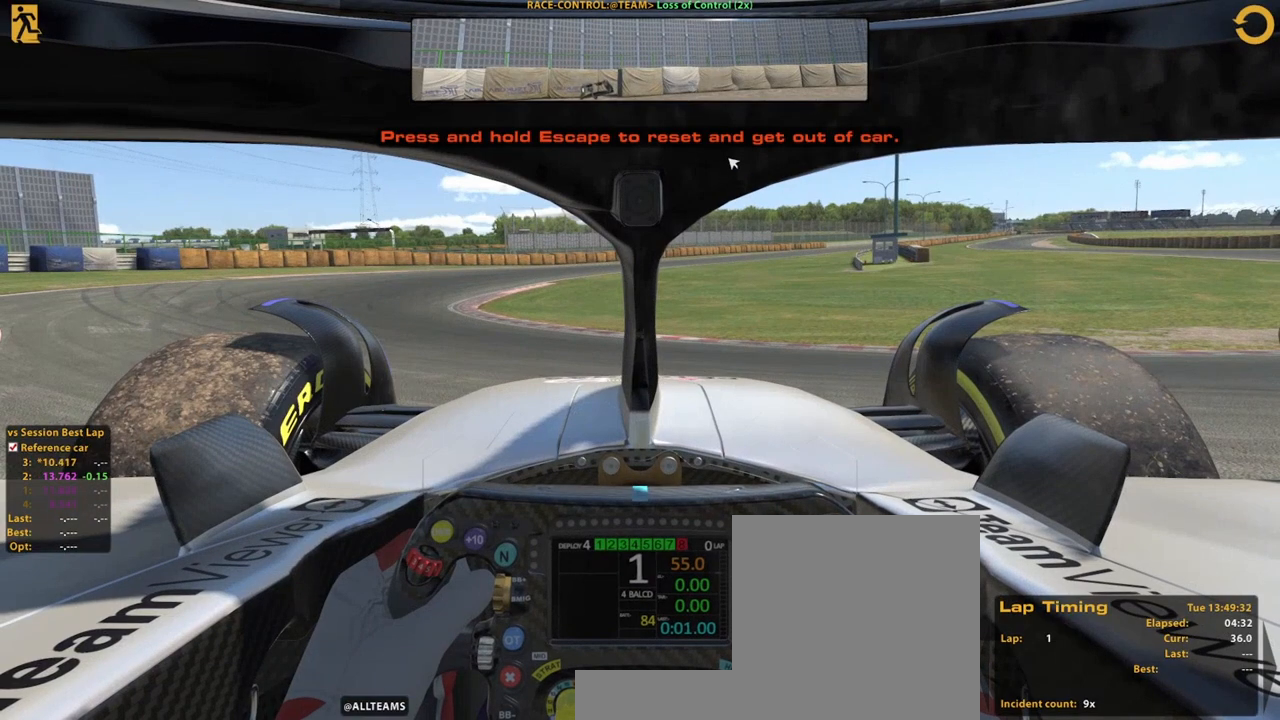
{"buttons": [], "left_stick": "center", "right_stick": "center", "events": []}
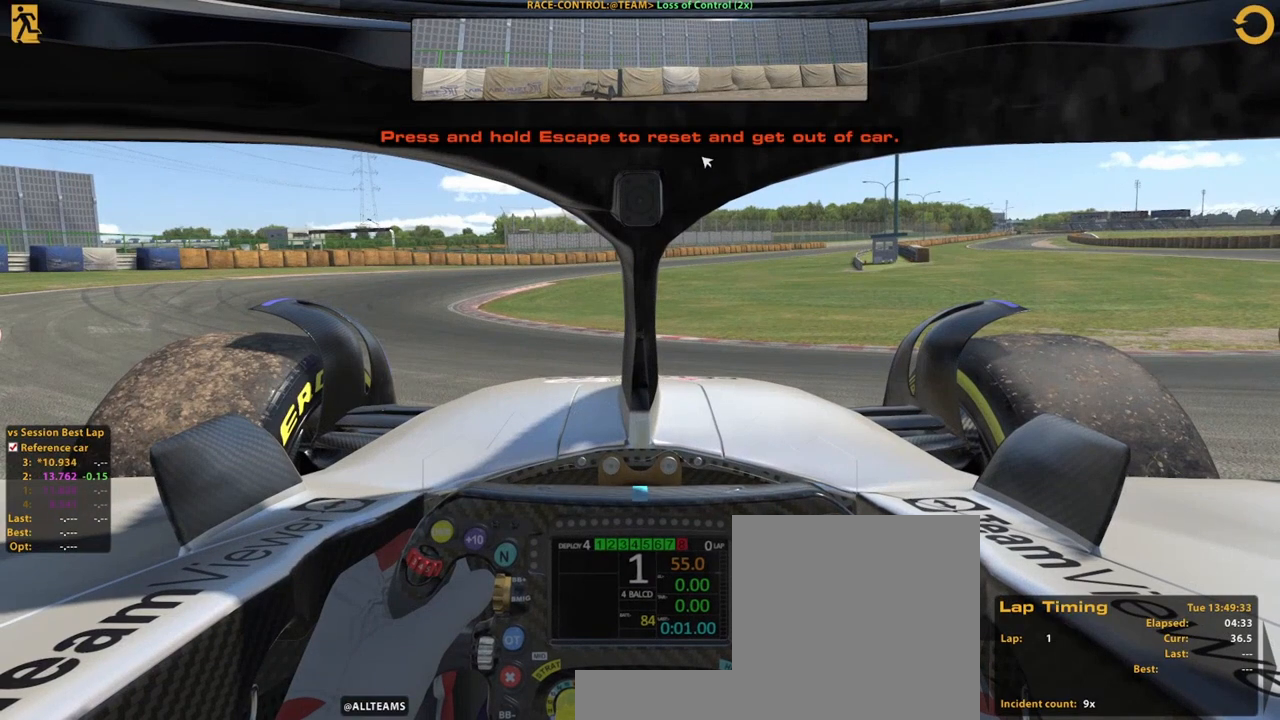
{"buttons": [], "left_stick": "center", "right_stick": "center", "events": []}
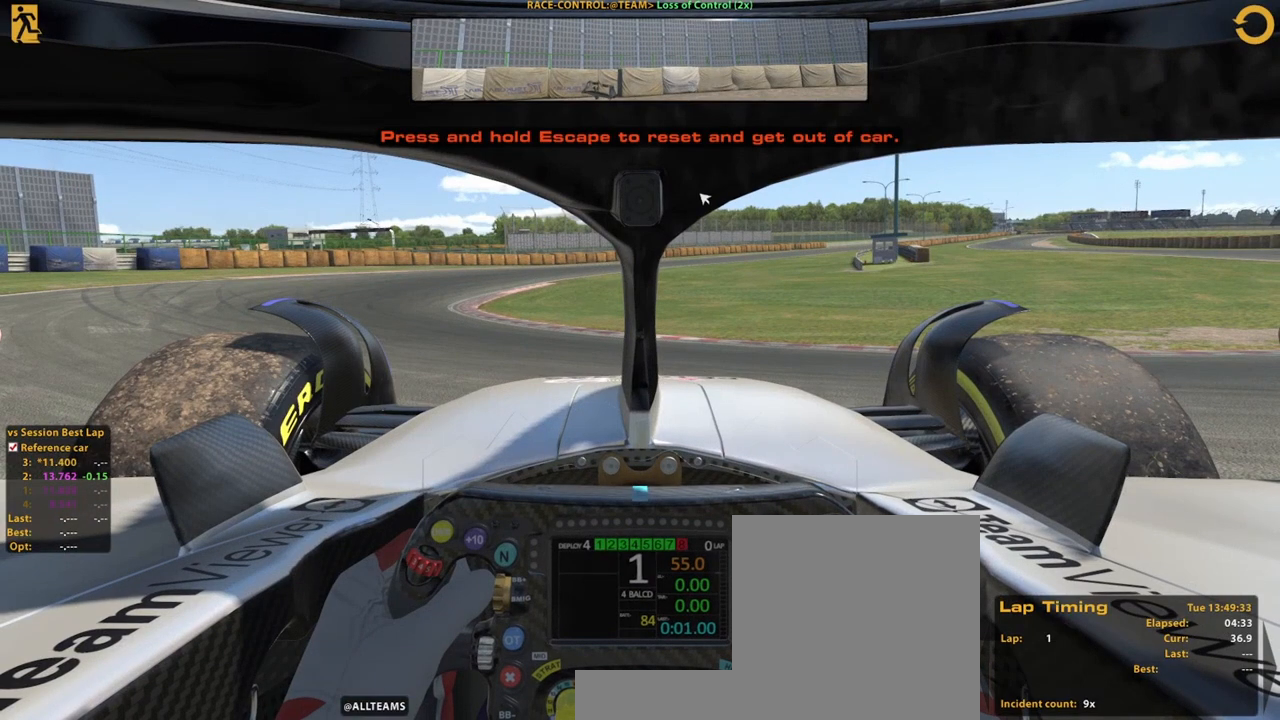
{"buttons": [], "left_stick": "center", "right_stick": "center", "events": []}
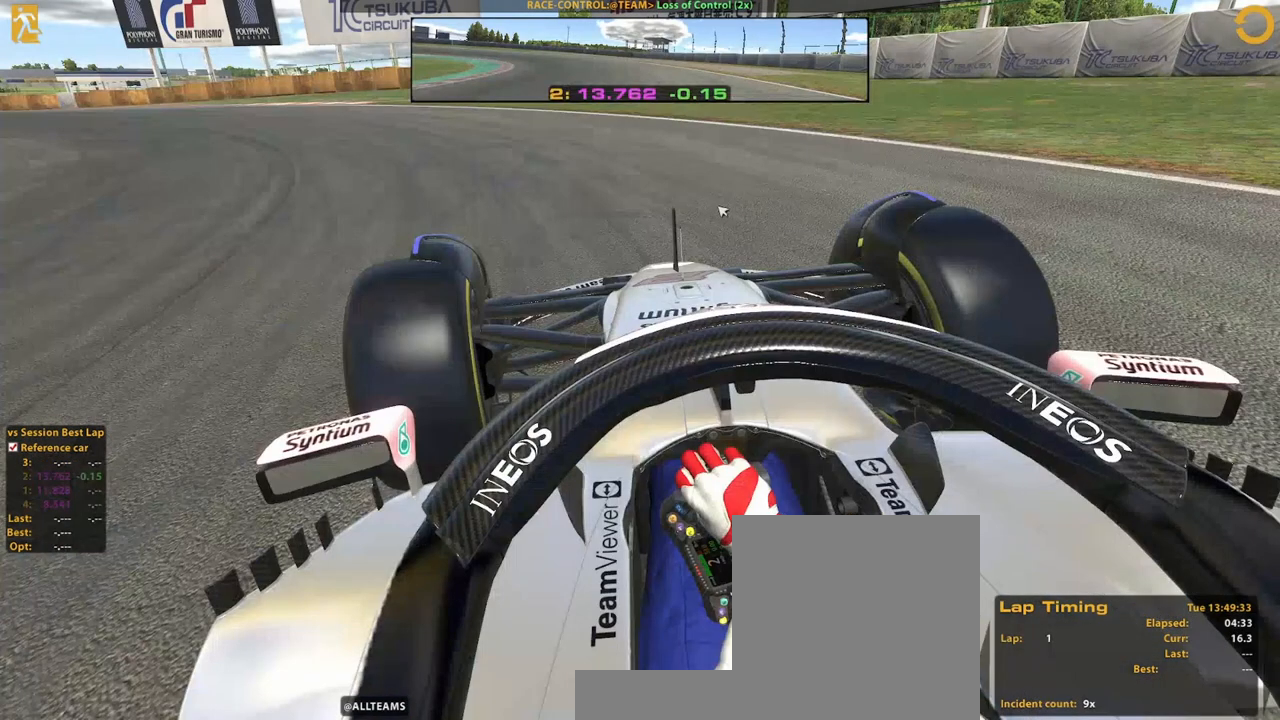
{"buttons": [], "left_stick": "center", "right_stick": "center", "events": []}
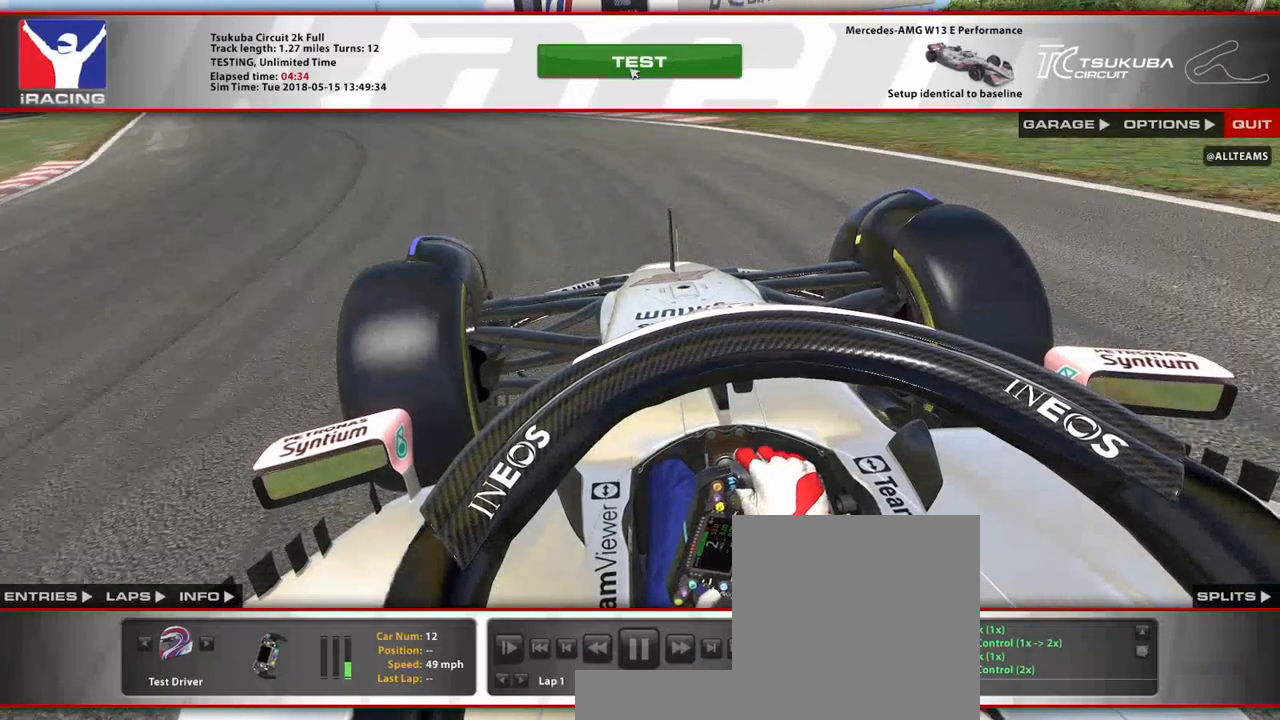
{"buttons": [], "left_stick": "center", "right_stick": "center", "events": []}
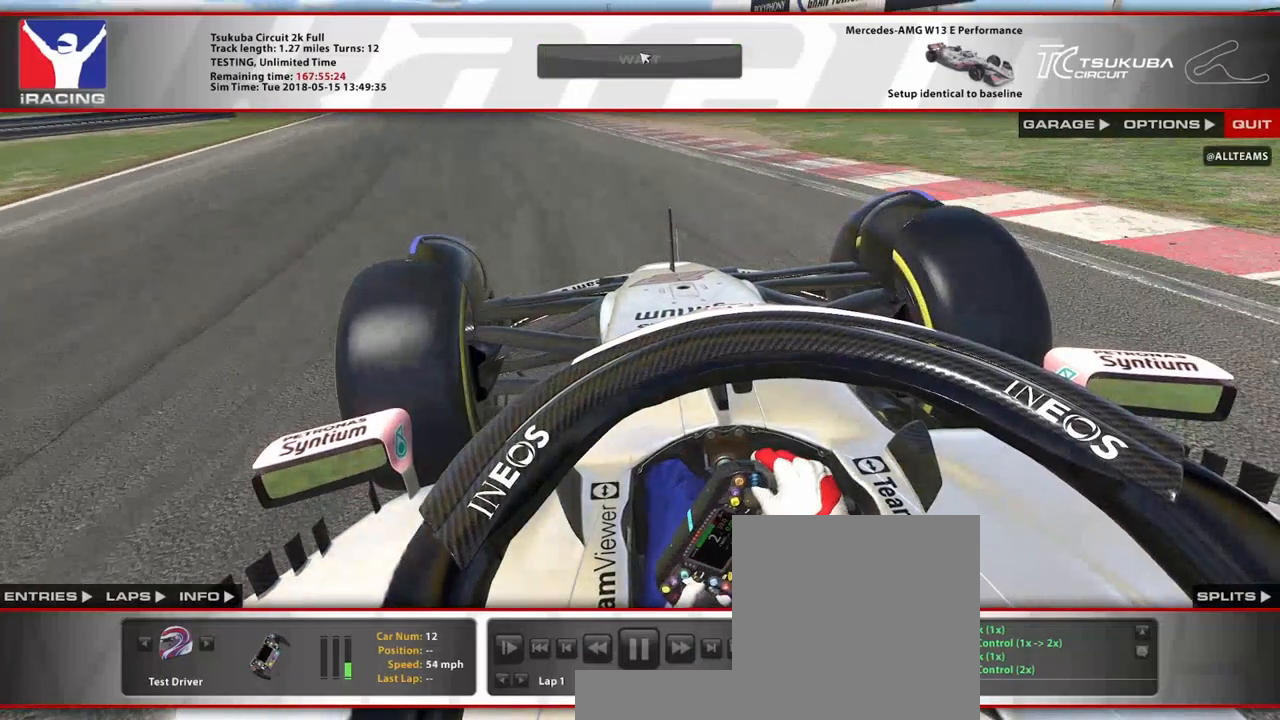
{"buttons": [], "left_stick": "center", "right_stick": "center", "events": []}
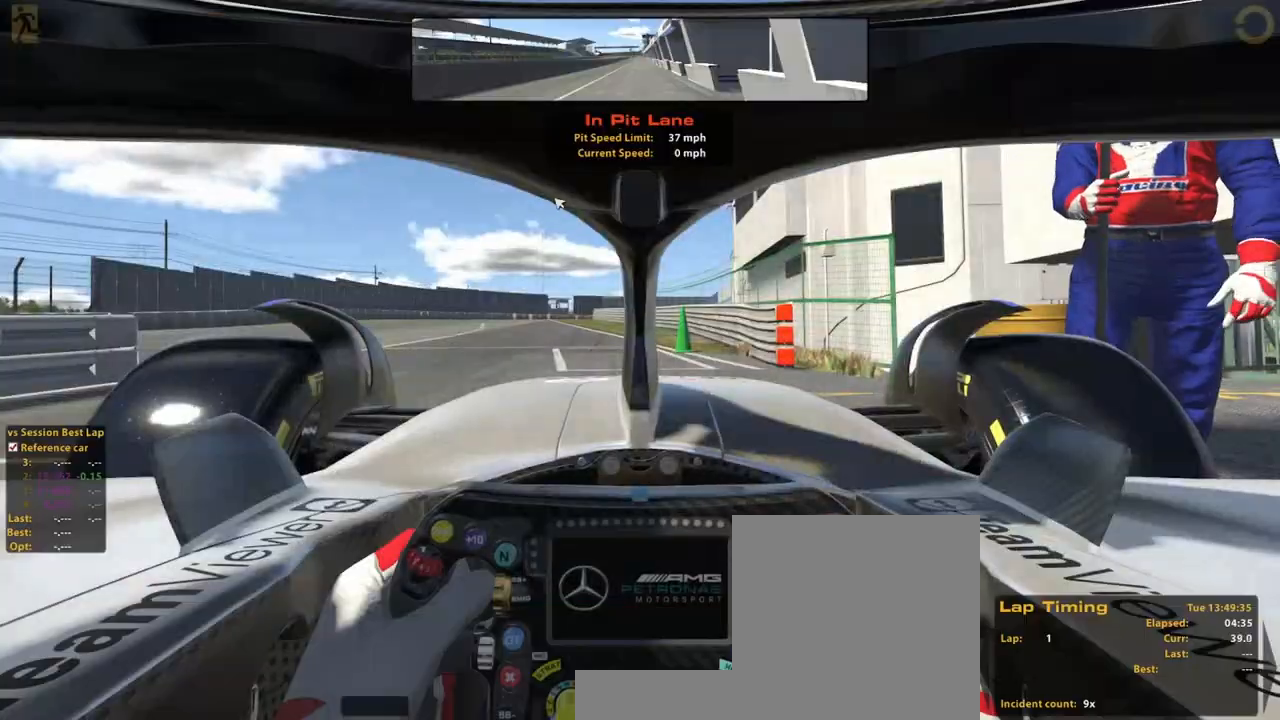
{"buttons": [], "left_stick": "center", "right_stick": "center", "events": []}
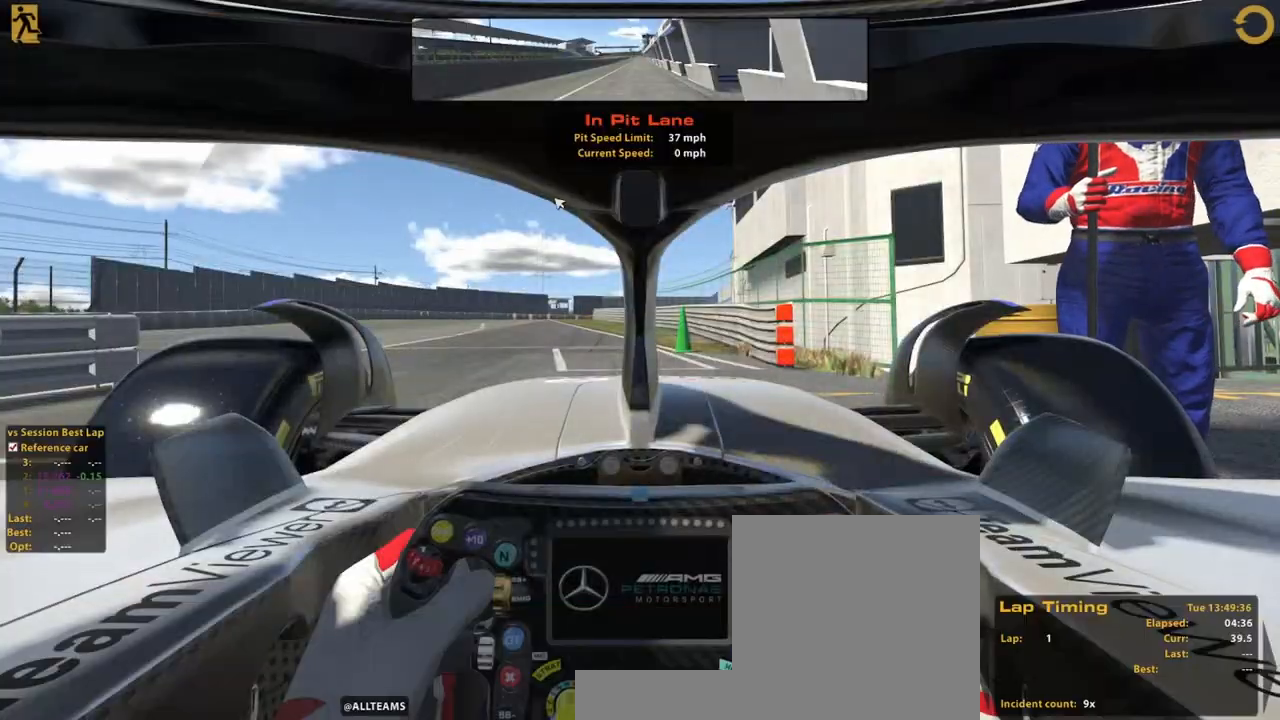
{"buttons": ["R2"], "left_stick": "center", "right_stick": "center", "events": [[200, "A", "down"], [220, "R2", "down"], [280, "A", "up"], [280, "R1", "down"], [500, "R1", "up"]]}
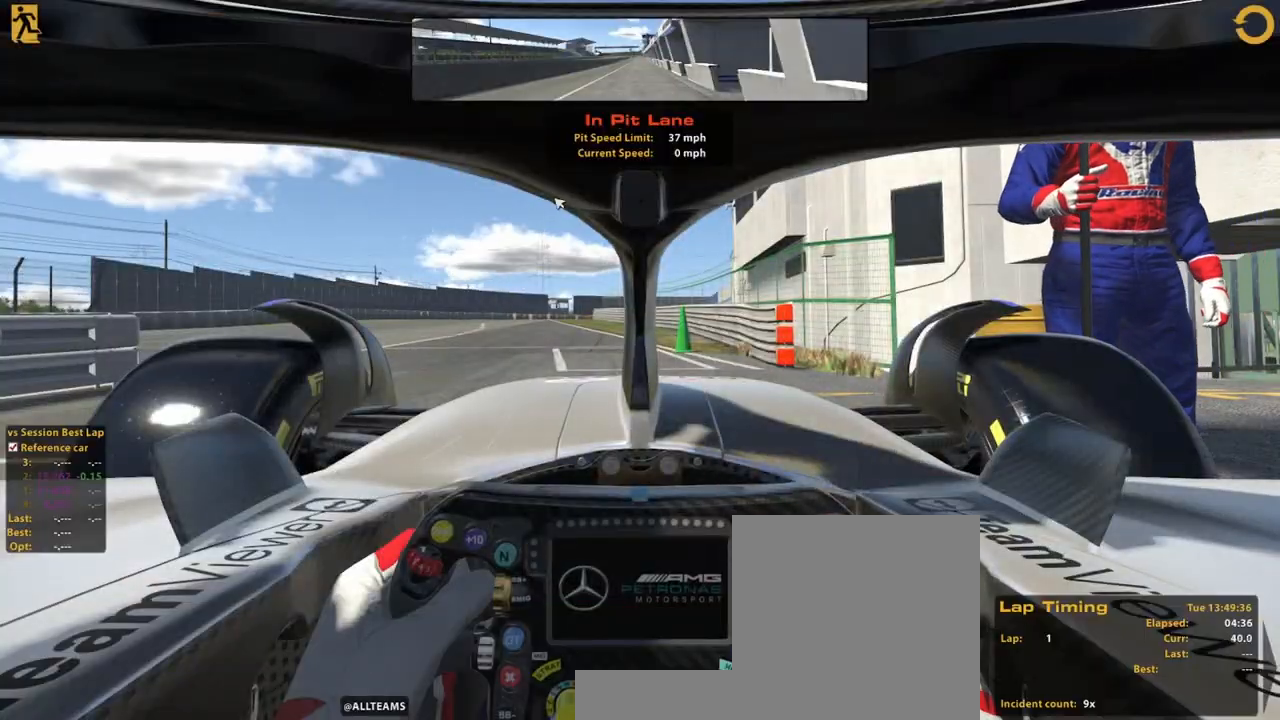
{"buttons": ["R2"], "left_stick": "left", "right_stick": "center", "events": [[20, "R2", "up"], [140, "R2", "down"], [200, "L2", "down"], [240, "left_stick", "left"], [280, "L2", "up"]]}